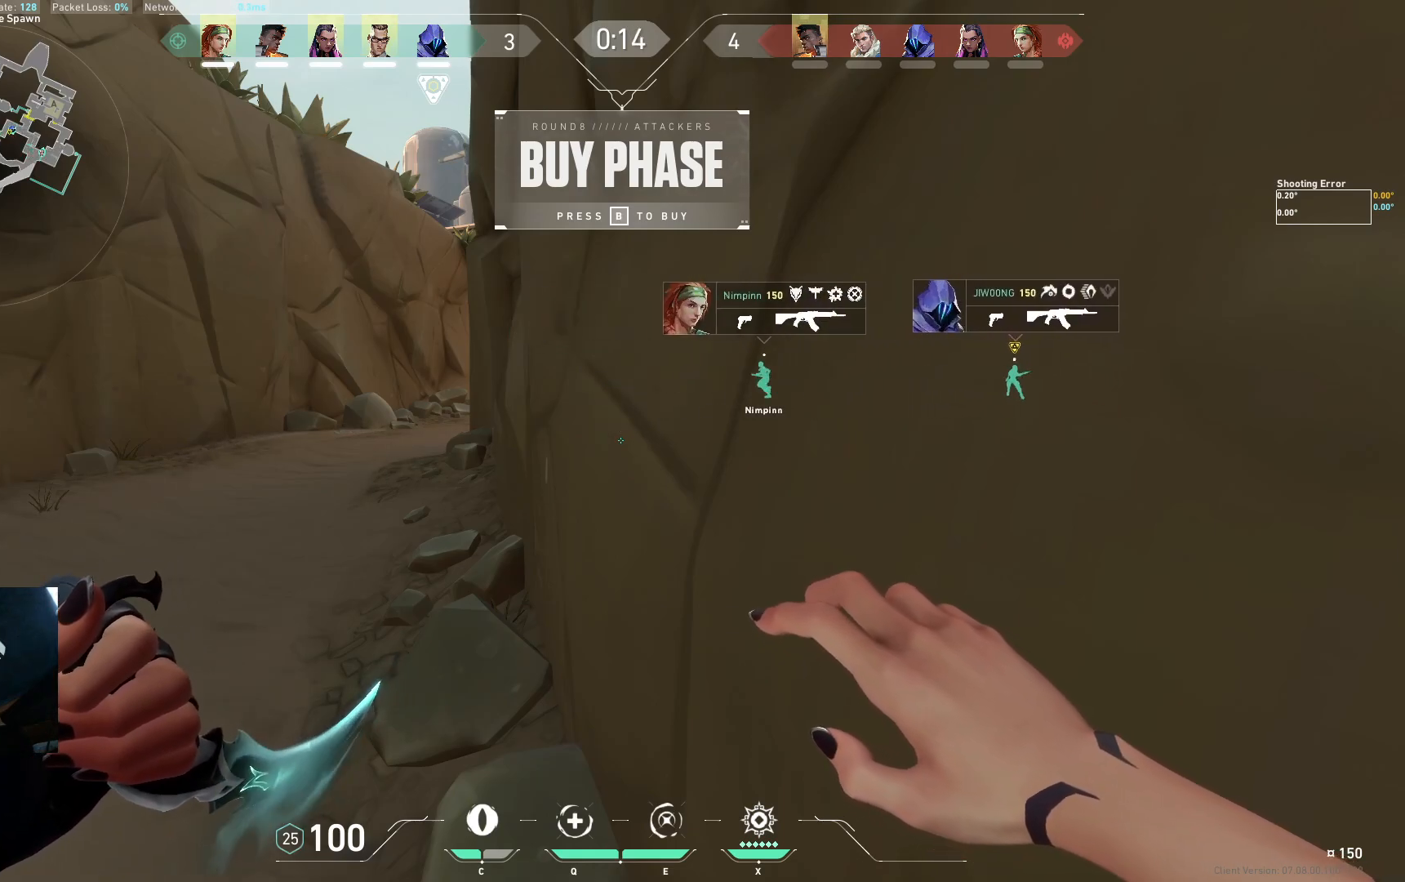
Gameplay with keyboard; each line is a JSON object with the keys held at the frame after it. "events" lists presses ("down") and releases ("up") of "a", "ctrl", "d", "e", "q", "s", "shift", "space" and "w" between this image and that frame as [ms after this image, input, new state], when the widget could be followed in between. No other keys are recorded. Mouse input is not recorded.
{"keys": ["a", "w"], "events": [[183, "a", "down"], [433, "w", "down"]]}
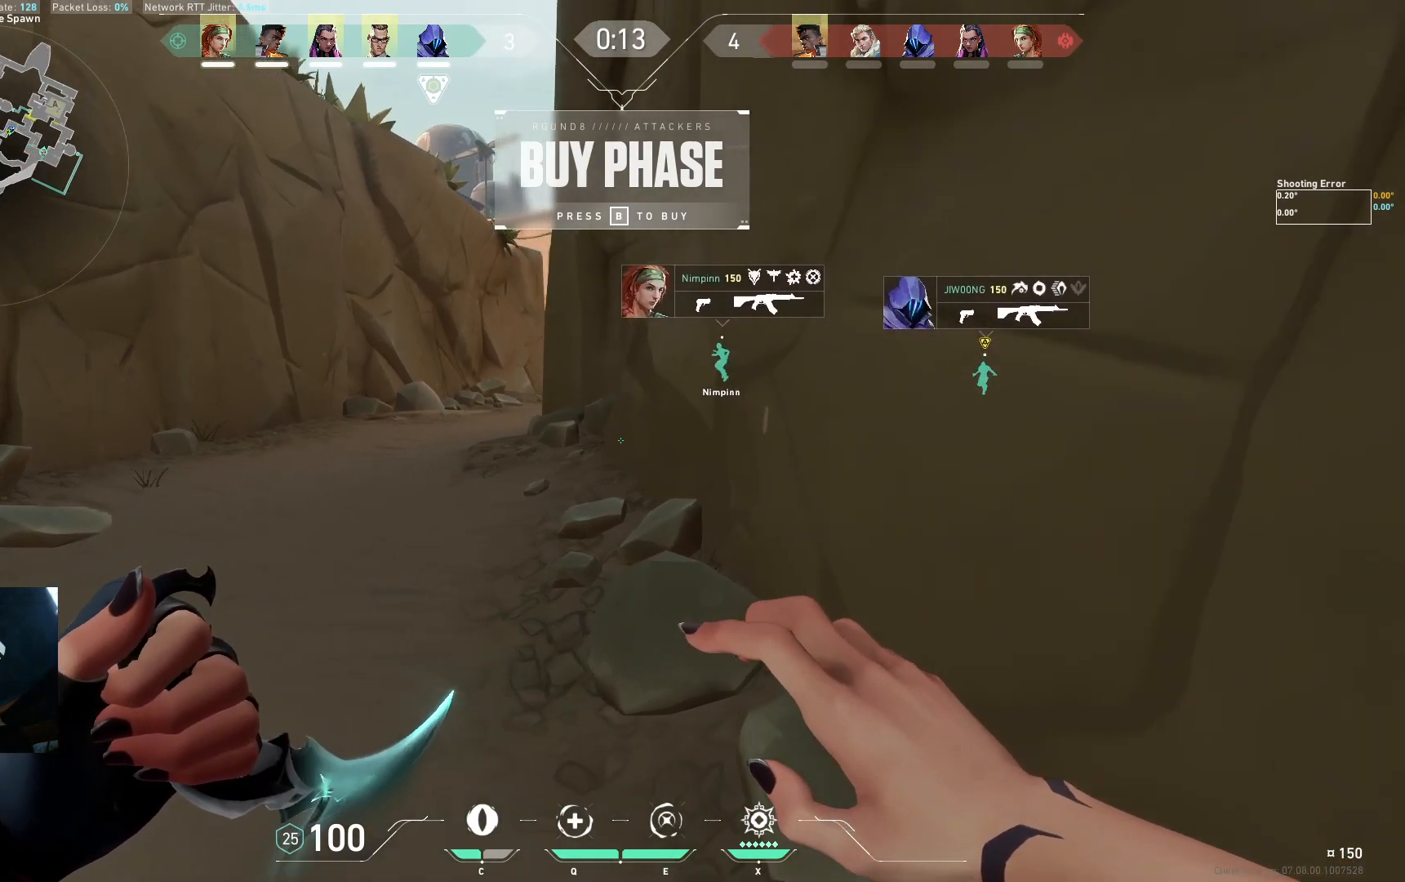
{"keys": ["w"], "events": [[300, "a", "up"]]}
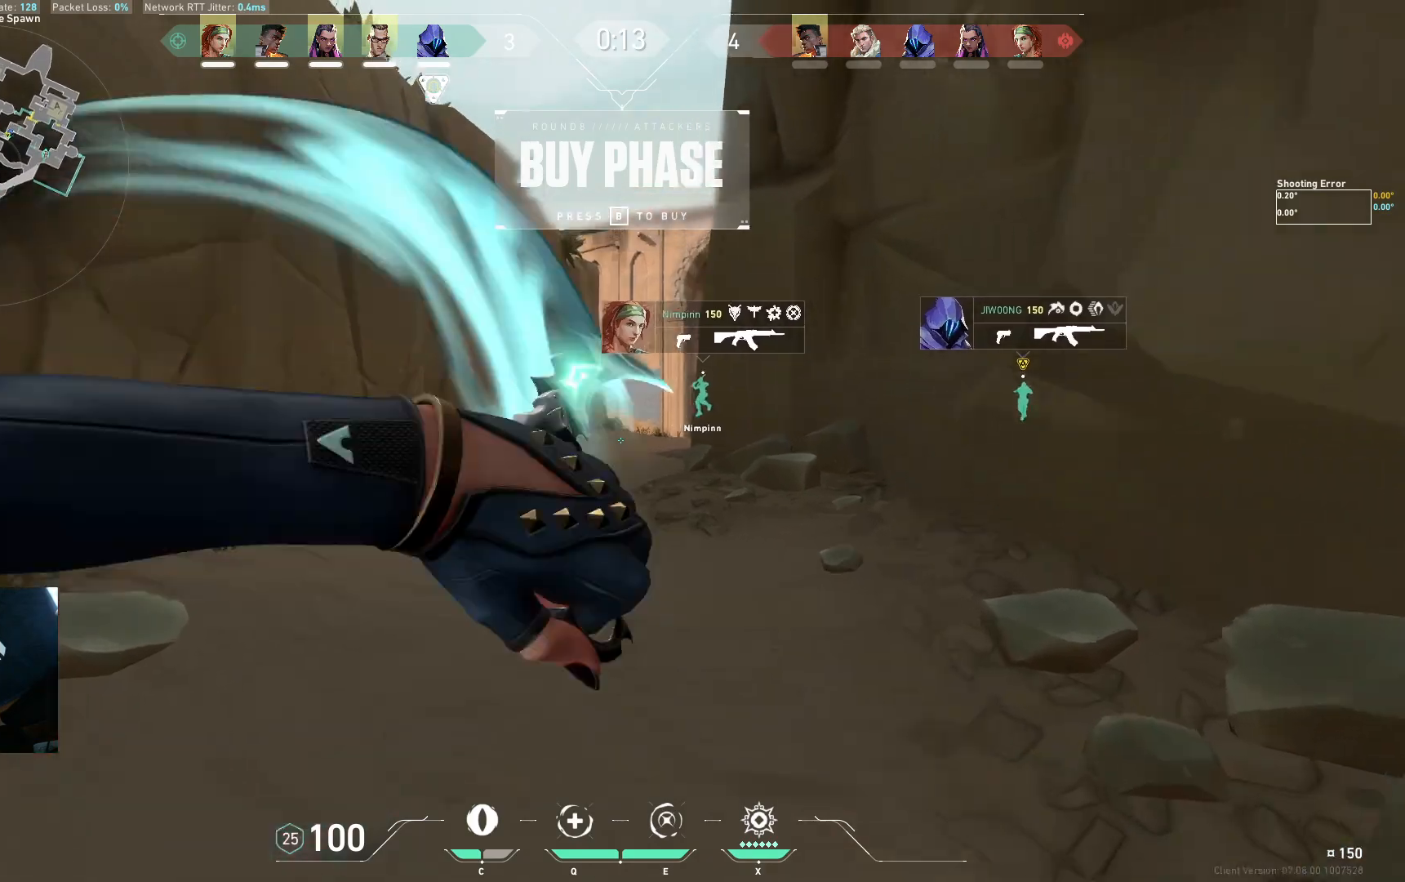
{"keys": ["w"], "events": []}
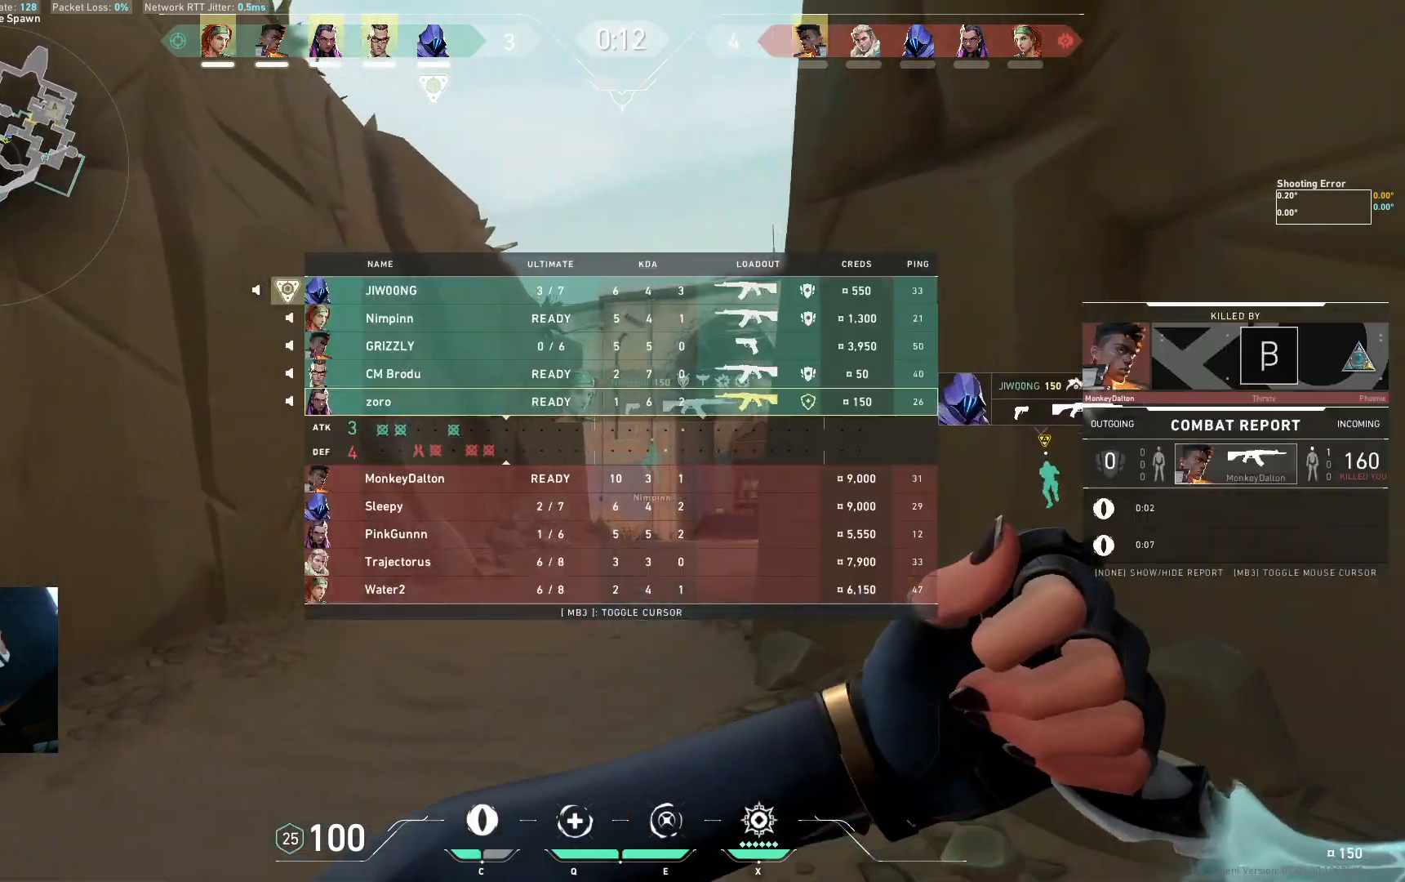
{"keys": ["w"], "events": []}
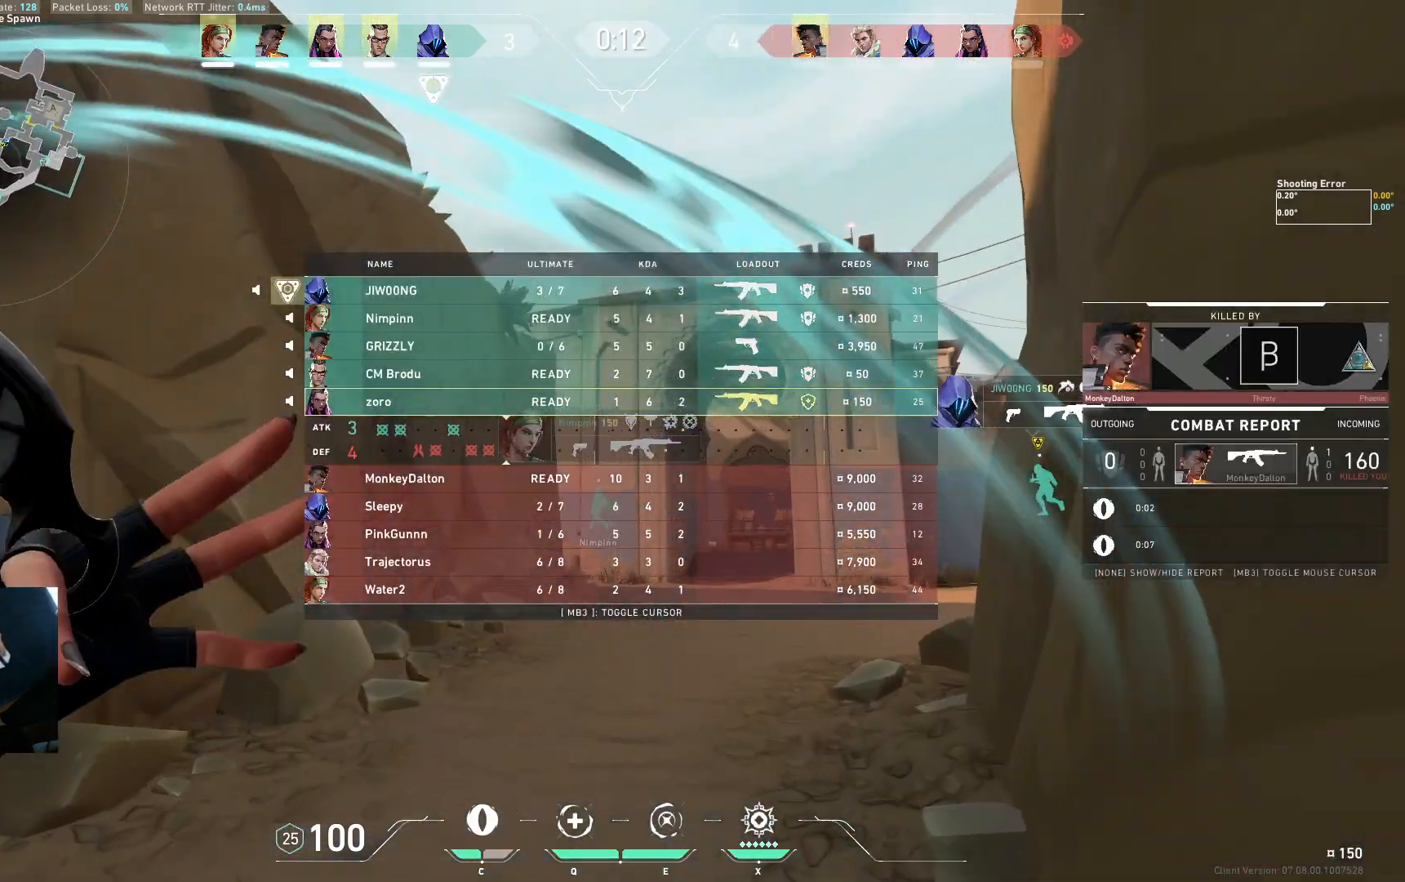
{"keys": ["w"], "events": []}
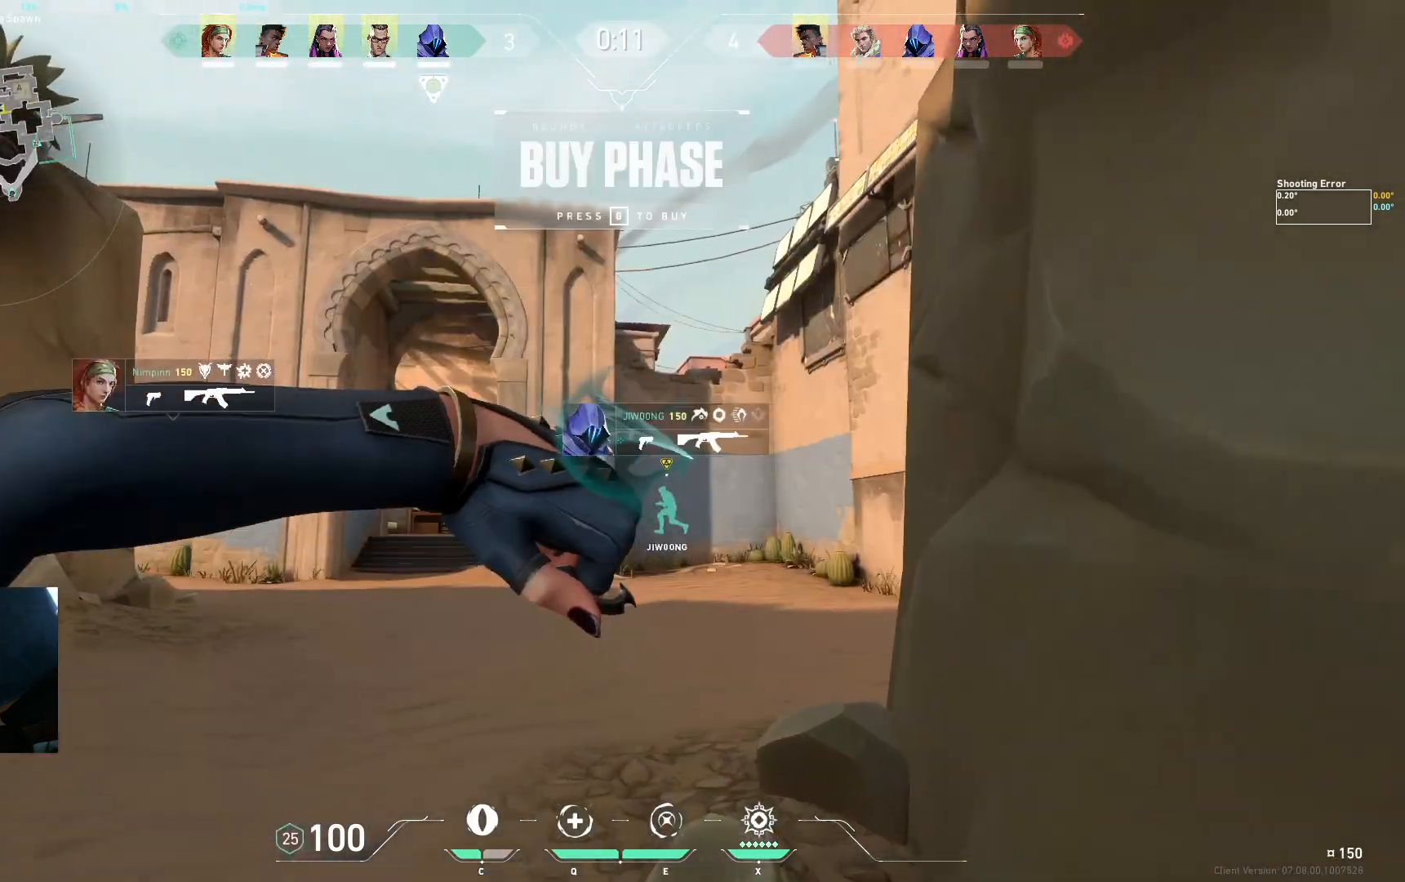
{"keys": ["w"], "events": [[250, "a", "down"], [267, "space", "down"], [333, "d", "down"], [400, "space", "up"], [483, "a", "up"], [483, "d", "up"]]}
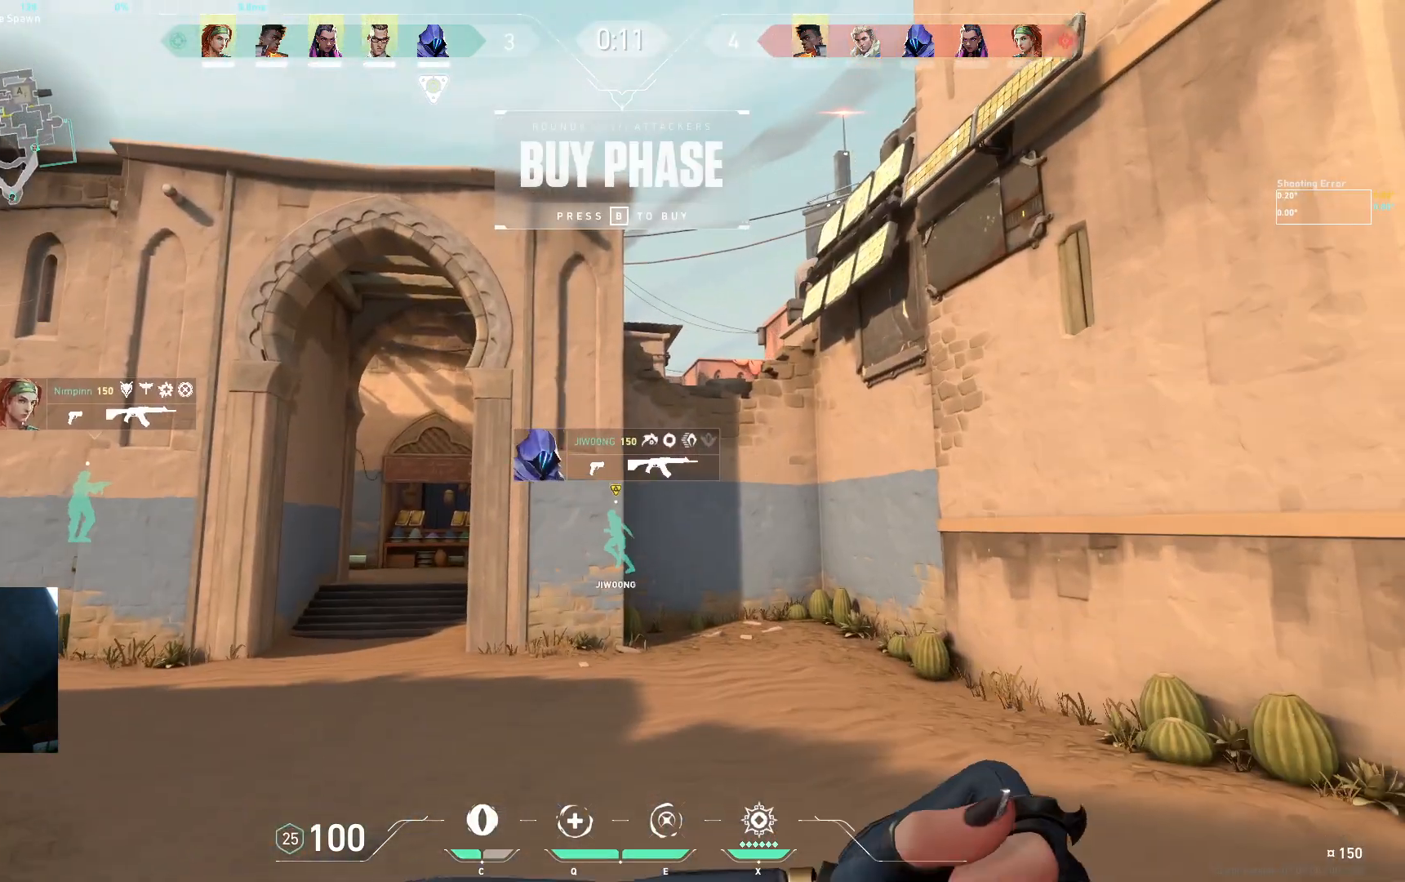
{"keys": [], "events": [[33, "w", "up"]]}
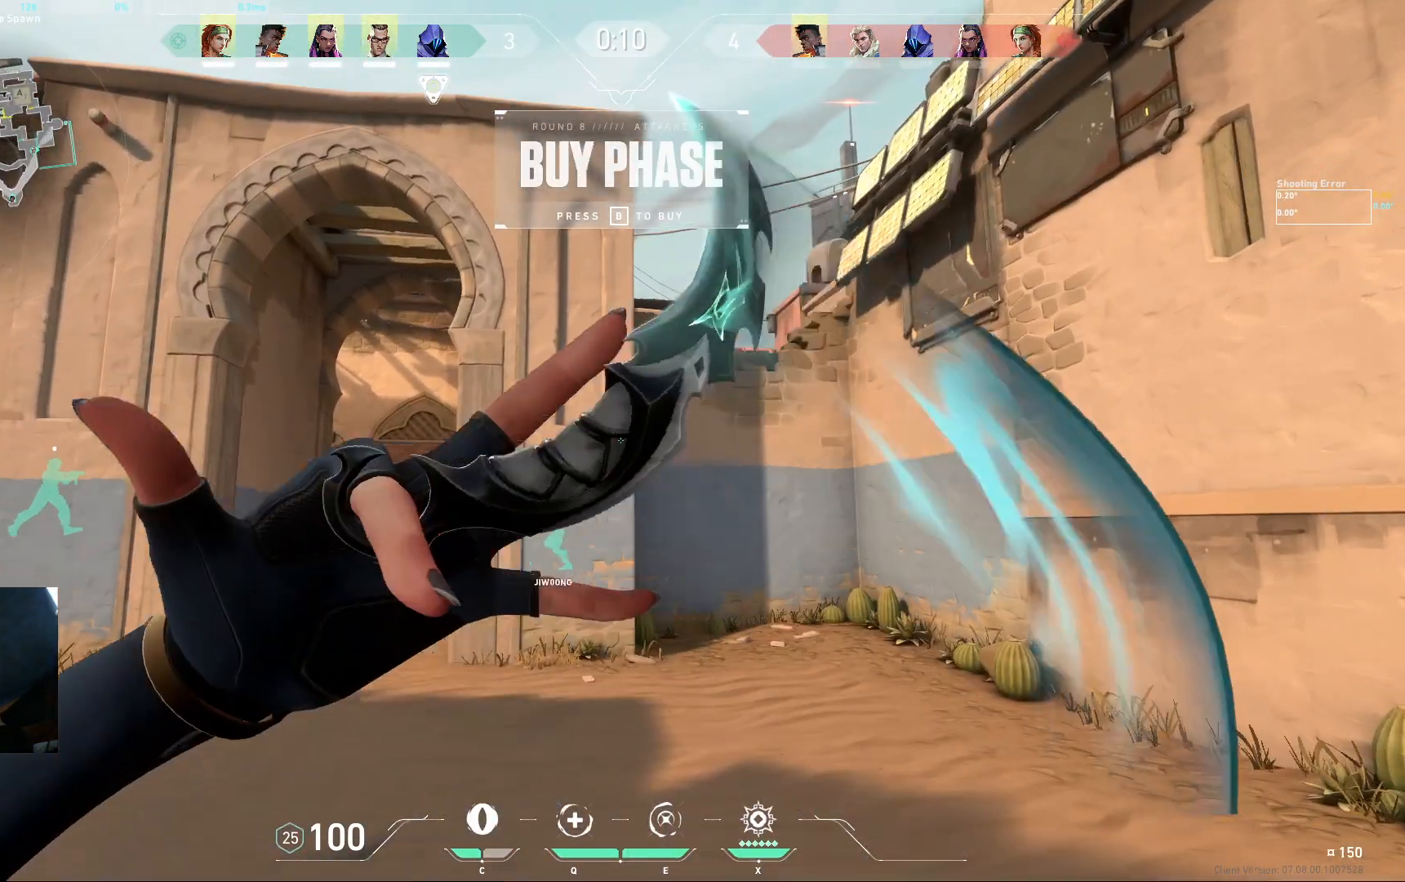
{"keys": [], "events": []}
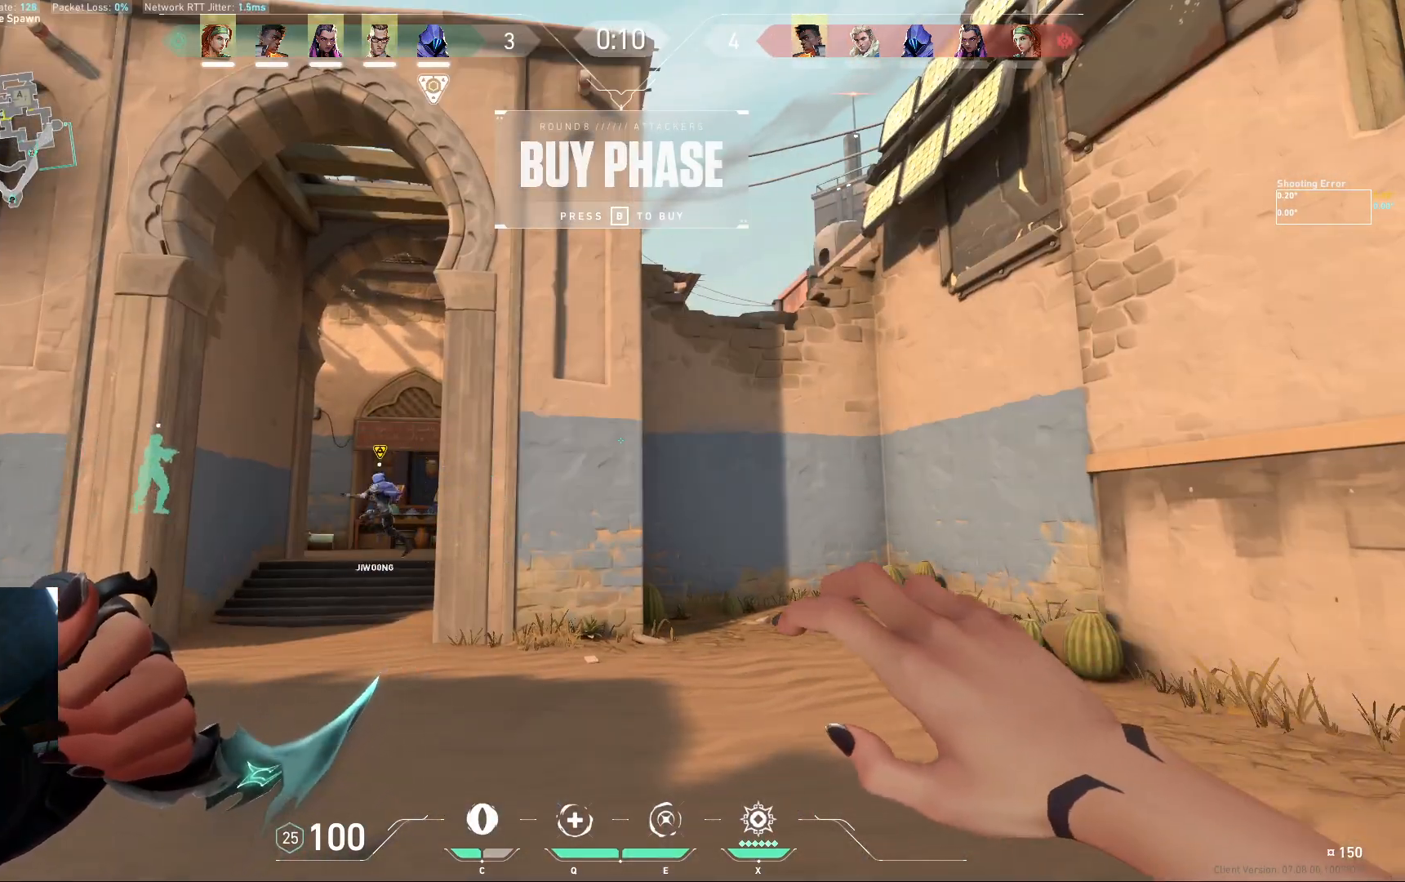
{"keys": [], "events": []}